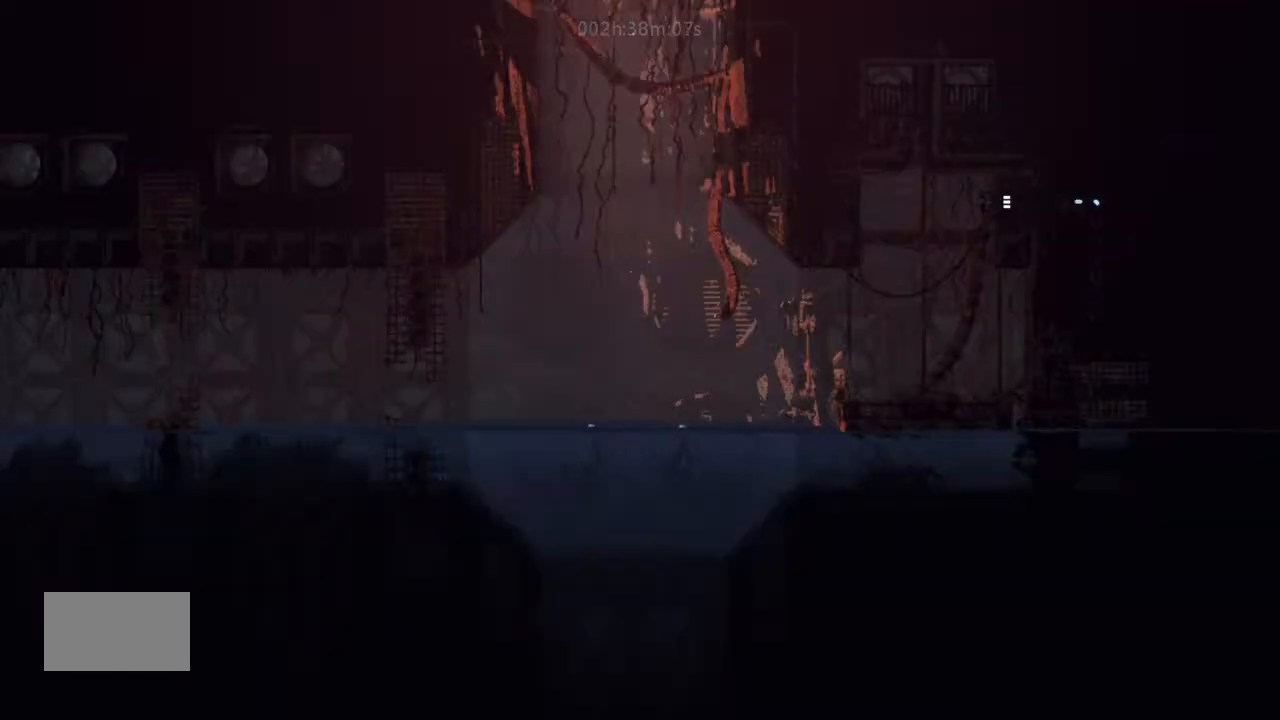
Gameplay with keyboard and mouse; each line is a JSON object with the keys held at the frame after it. "events" lists presses ("down") and releases ("up") of "down", "g", "j", "left", "right", "t" and "up" between this image and that frame as [ms after this image, input, new state], when the widget could be followed in between. No other keys are recorded. Mouse buttons are not recorded. Not read: mouse_move.
{"keys": ["down", "left"], "events": [[233, "j", "down"], [266, "down", "down"], [366, "j", "up"]]}
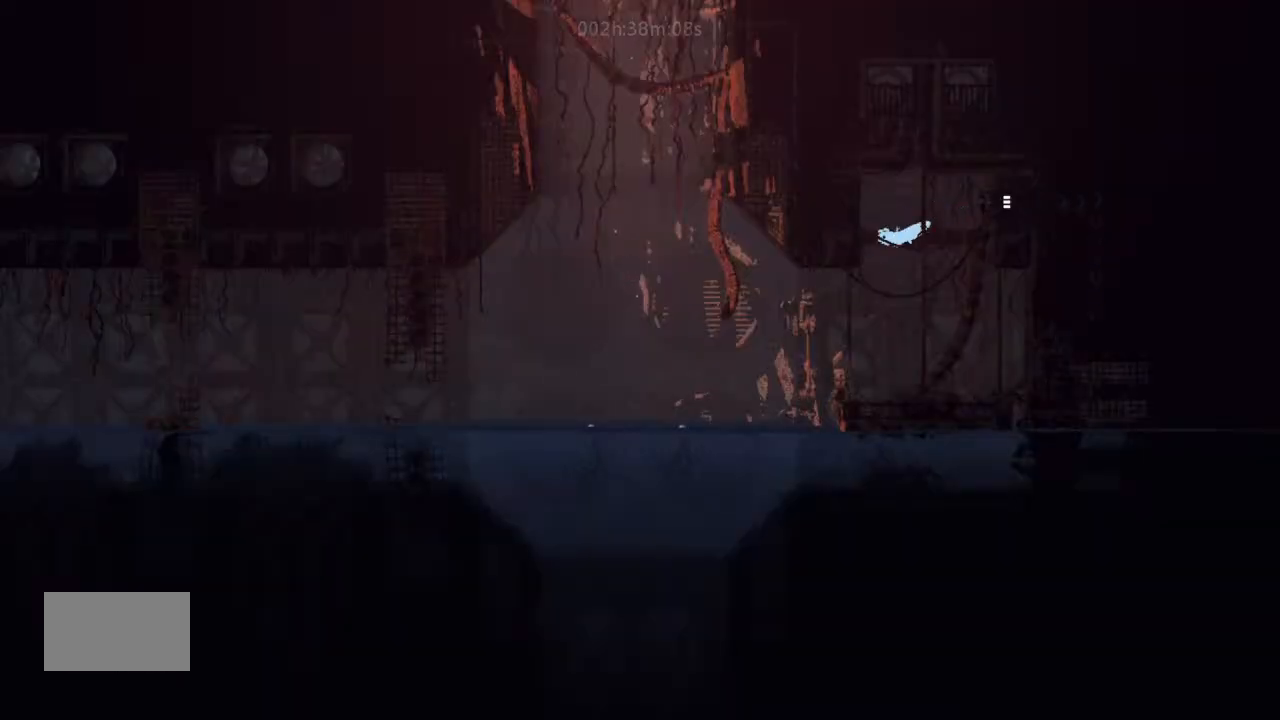
{"keys": ["left"], "events": [[366, "j", "down"], [433, "down", "up"], [466, "j", "up"]]}
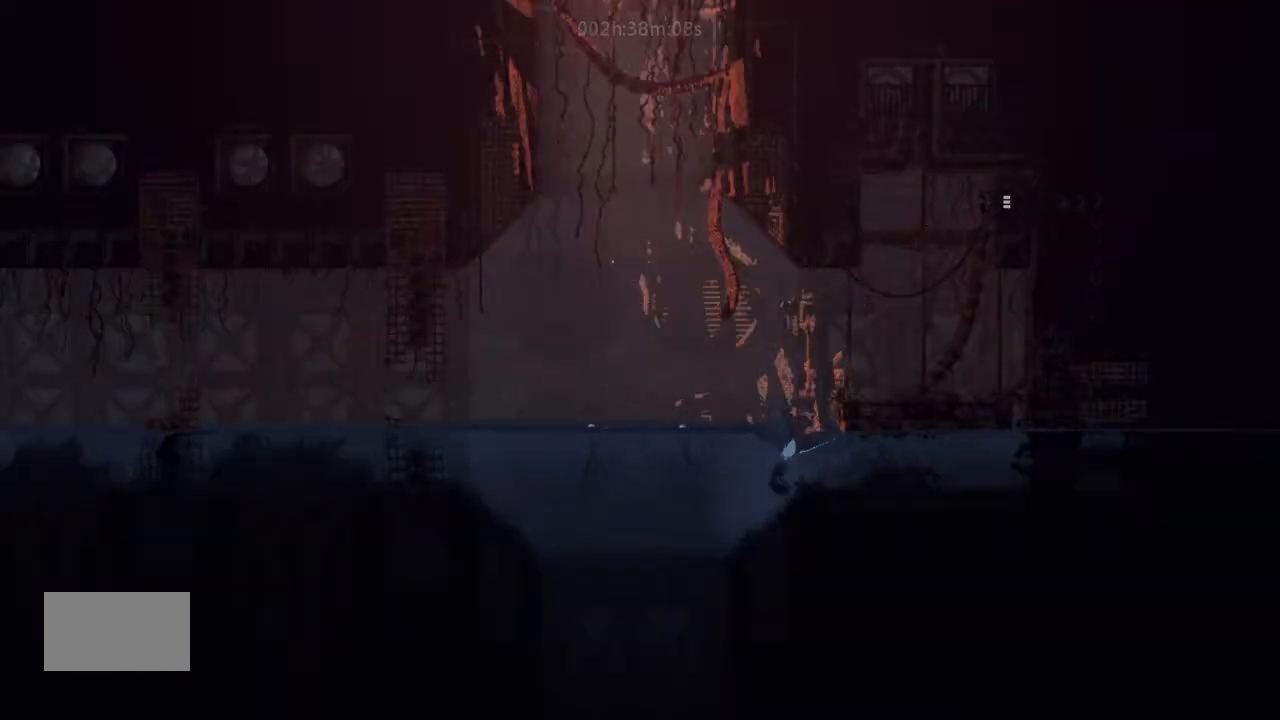
{"keys": ["left", "up"], "events": [[66, "up", "down"], [133, "j", "down"], [300, "j", "up"]]}
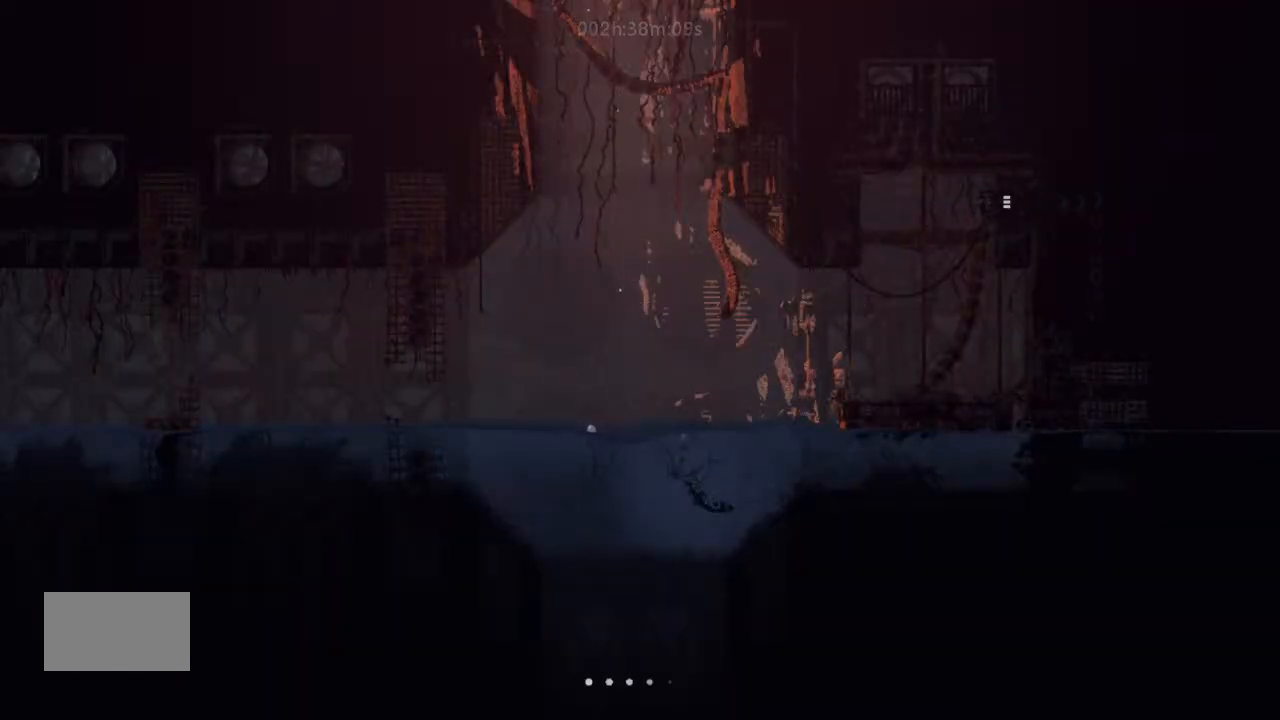
{"keys": ["g", "left", "up"], "events": [[100, "j", "down"], [200, "left", "up"], [366, "g", "down"], [366, "j", "up"], [366, "left", "down"]]}
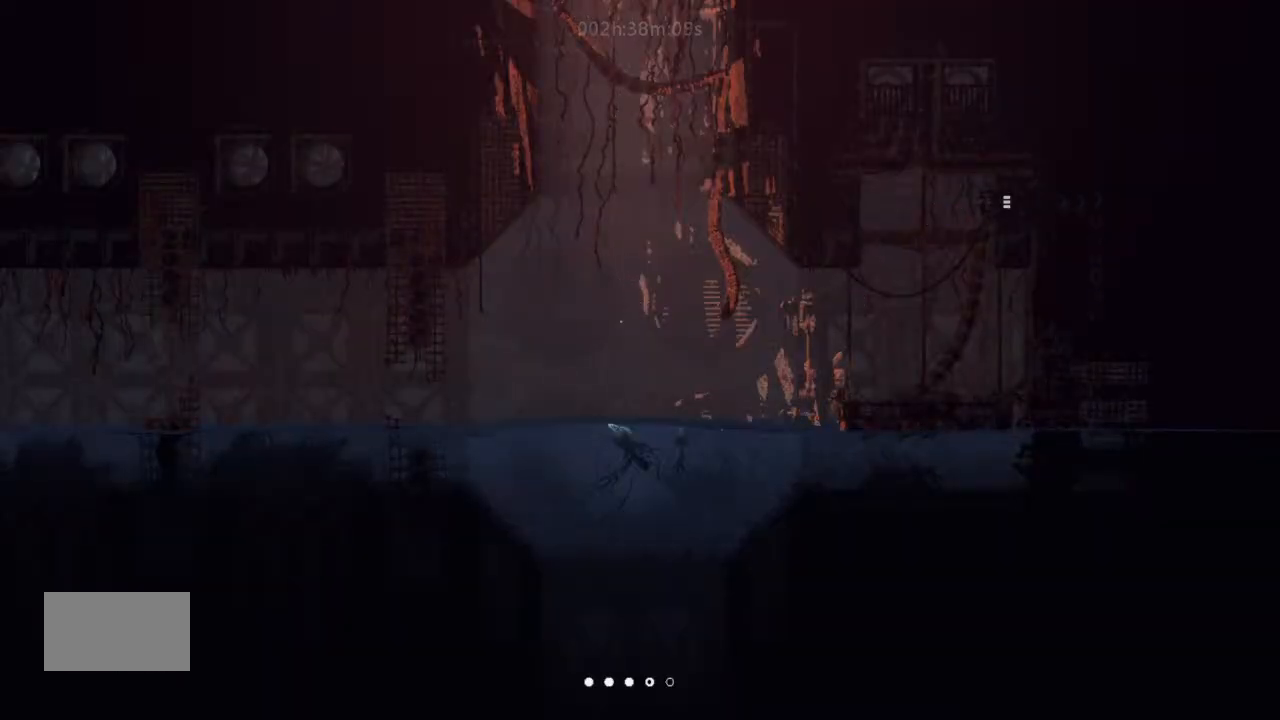
{"keys": ["left"], "events": [[100, "g", "up"], [100, "up", "up"], [300, "left", "up"], [300, "right", "down"], [400, "t", "down"], [466, "left", "down"], [466, "right", "up"], [466, "t", "up"]]}
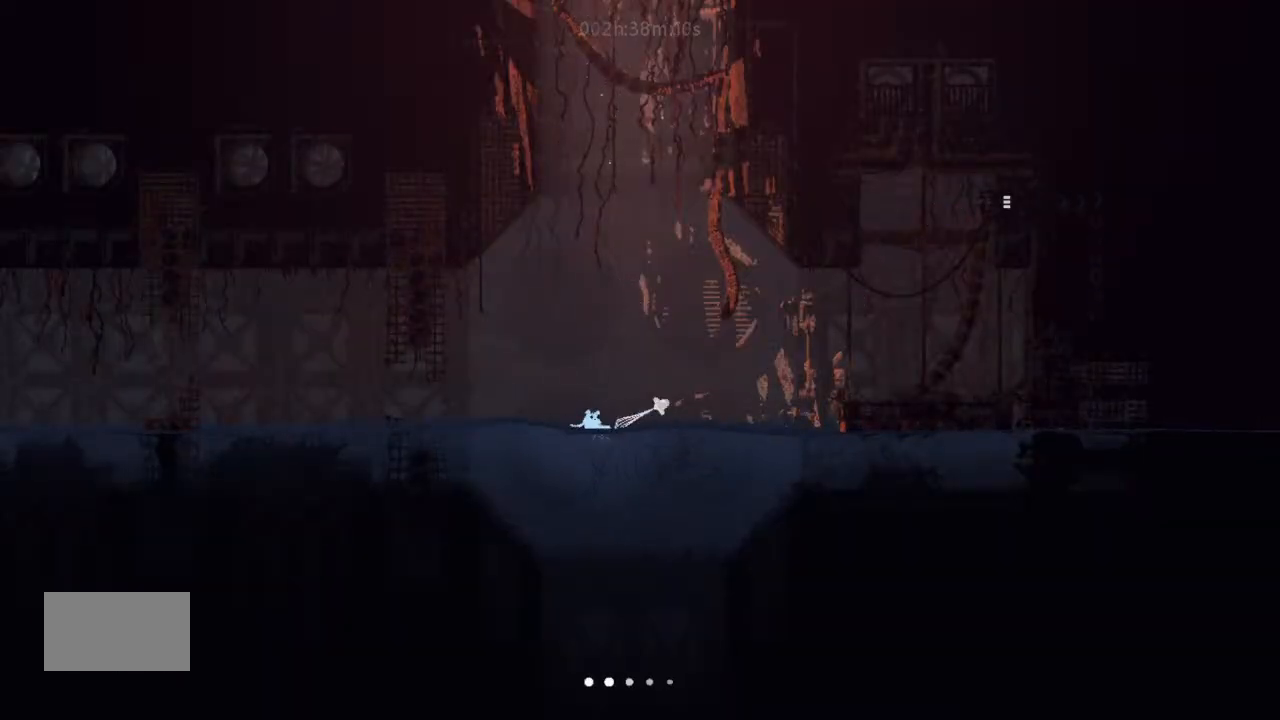
{"keys": ["left", "up"], "events": [[100, "up", "down"], [200, "j", "down"], [366, "up", "up"], [400, "j", "up"], [466, "up", "down"]]}
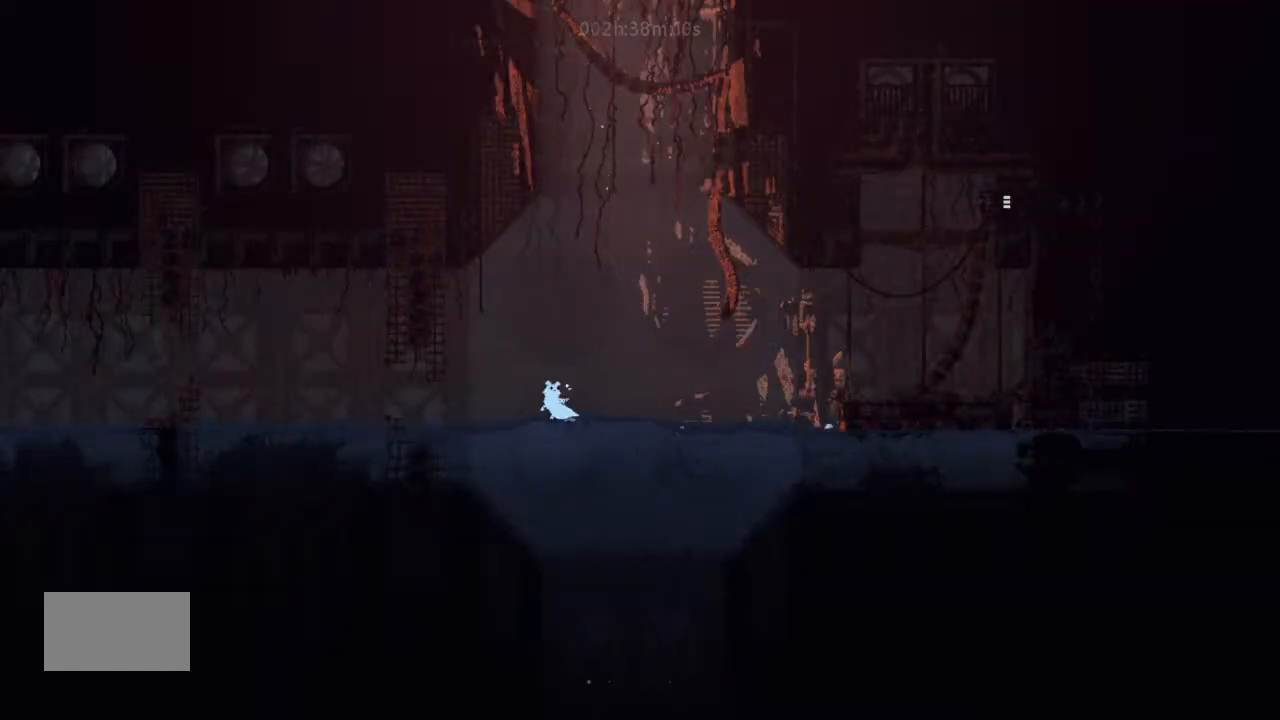
{"keys": ["left"], "events": [[100, "up", "up"], [233, "j", "down"], [266, "up", "down"], [366, "j", "up"], [366, "up", "up"]]}
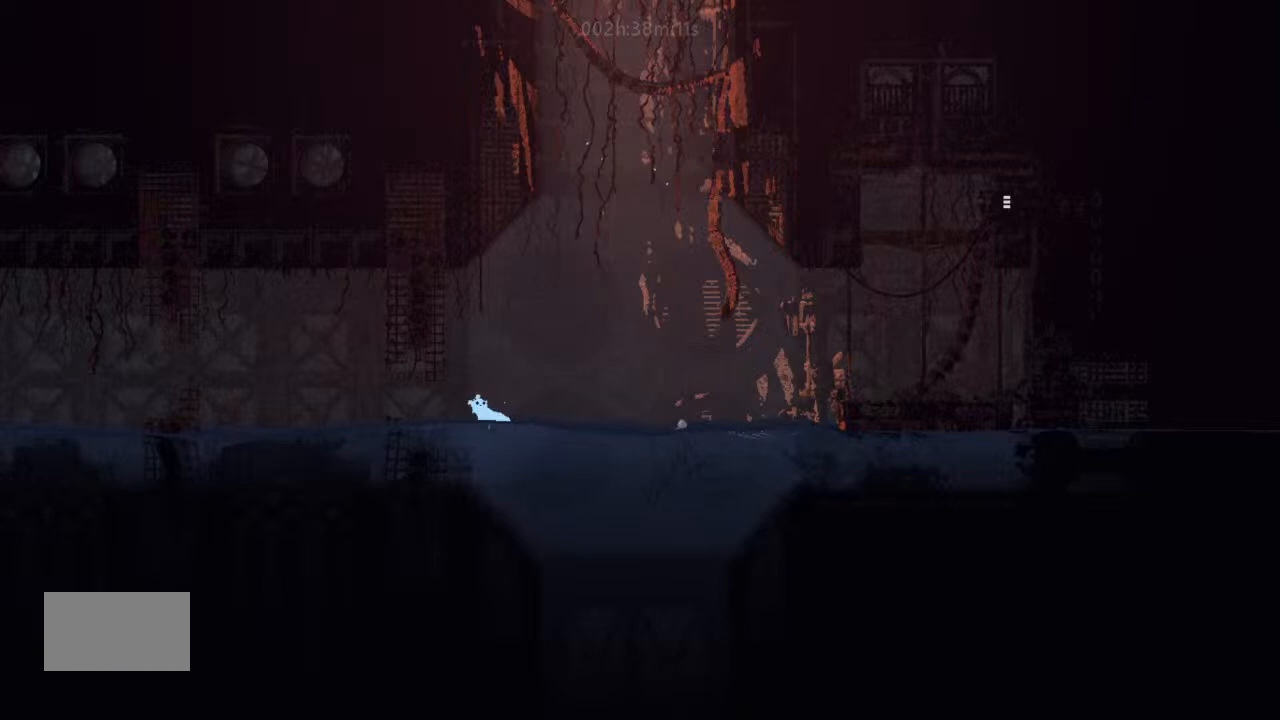
{"keys": ["left"], "events": [[33, "up", "down"], [200, "up", "up"]]}
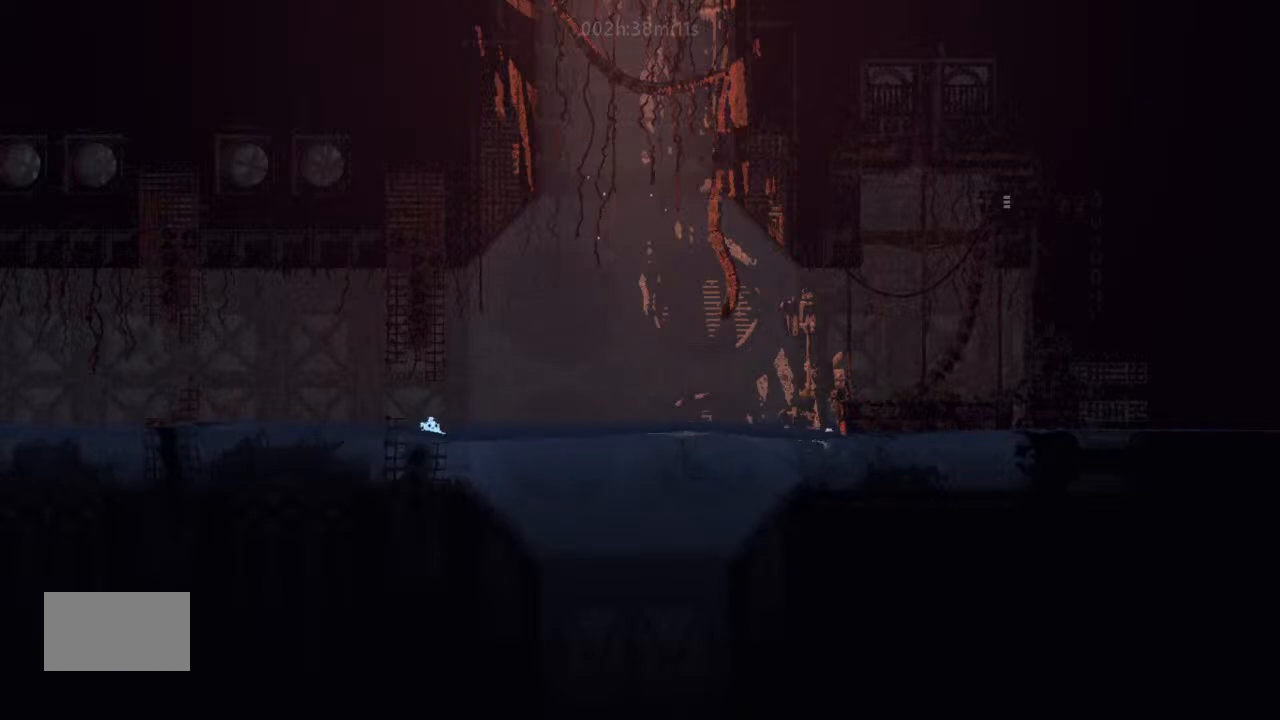
{"keys": ["left"], "events": [[266, "up", "down"], [433, "up", "up"]]}
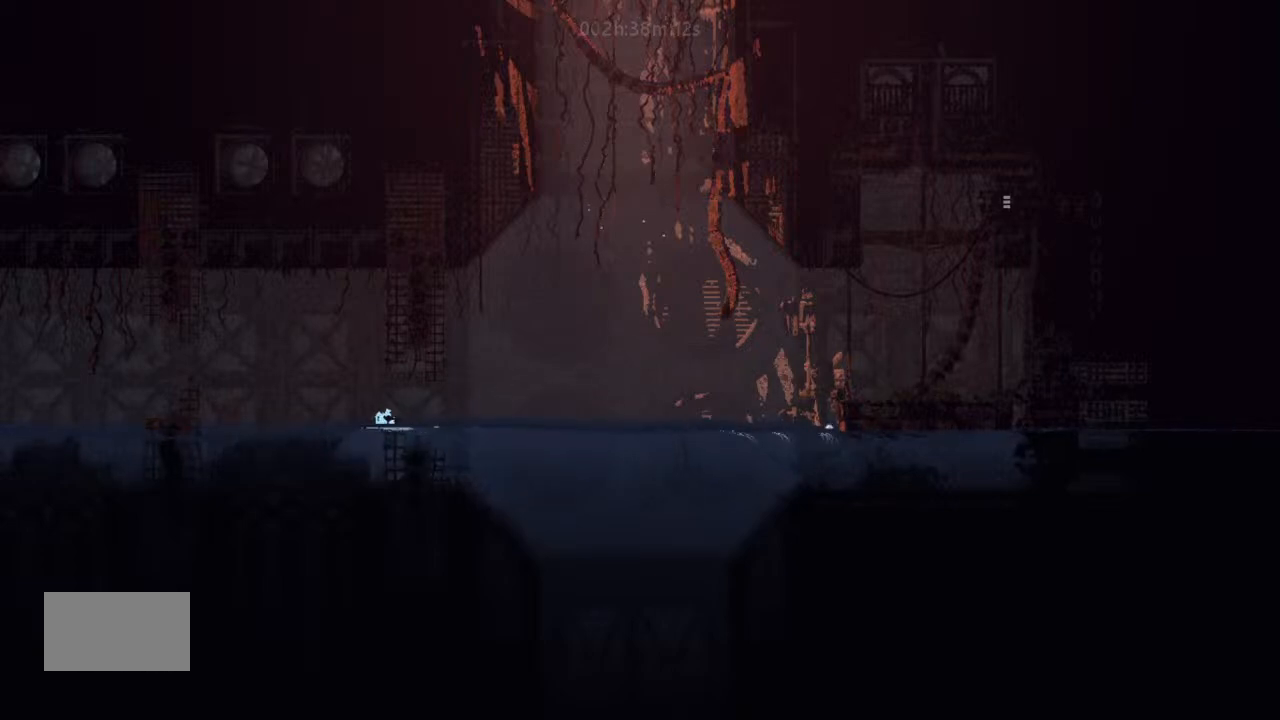
{"keys": ["left"], "events": []}
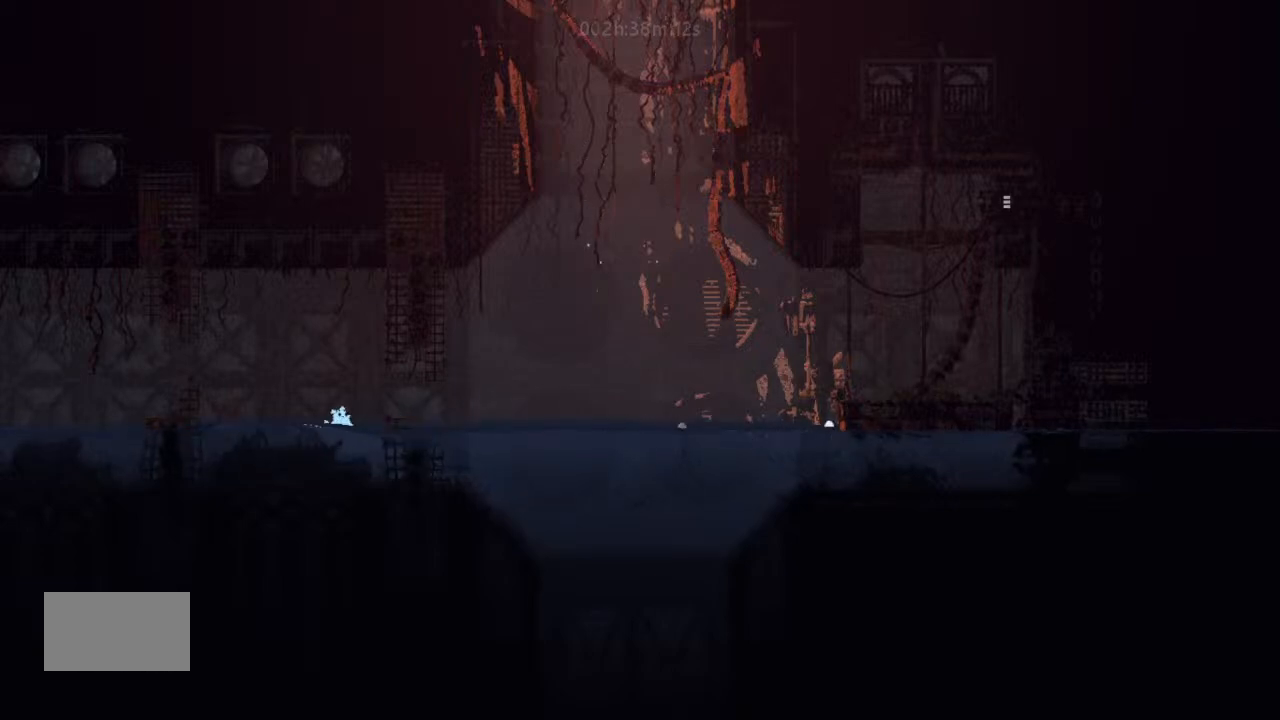
{"keys": ["left"], "events": []}
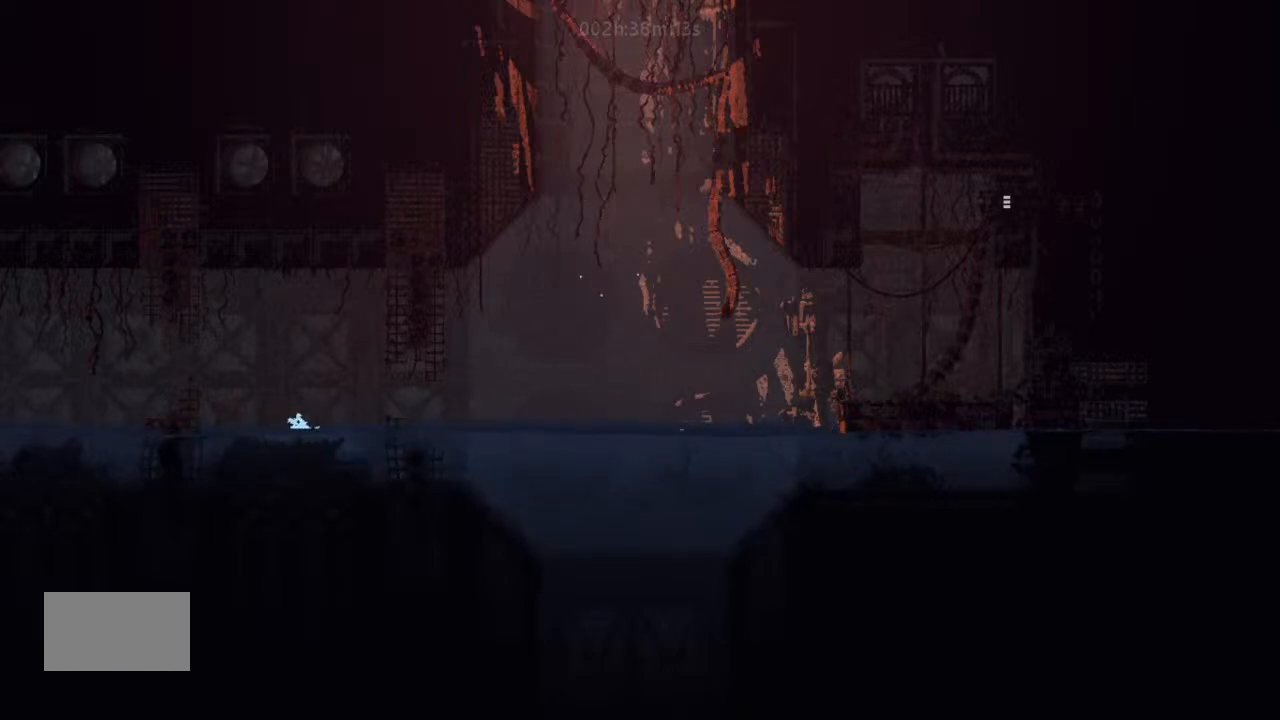
{"keys": ["left"], "events": [[66, "up", "down"], [200, "up", "up"], [266, "up", "down"], [400, "up", "up"]]}
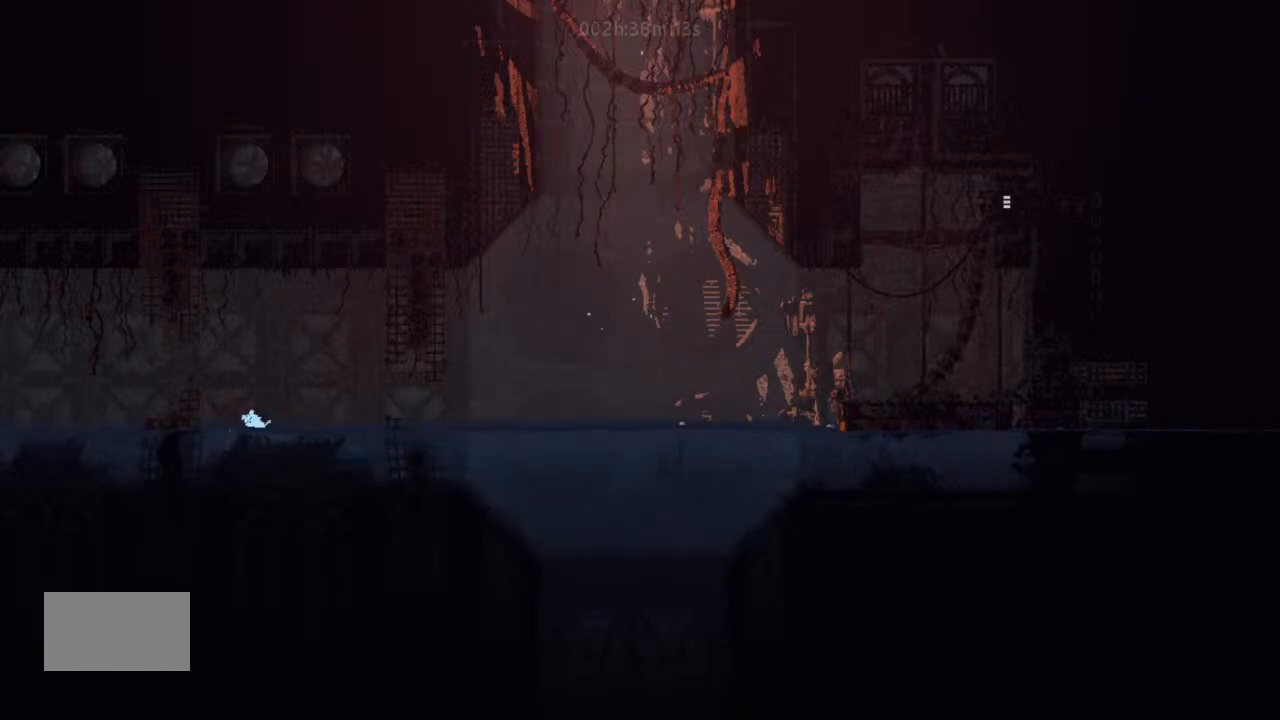
{"keys": ["j", "left"], "events": [[33, "up", "down"], [100, "up", "up"], [266, "j", "down"], [266, "up", "down"], [400, "up", "up"]]}
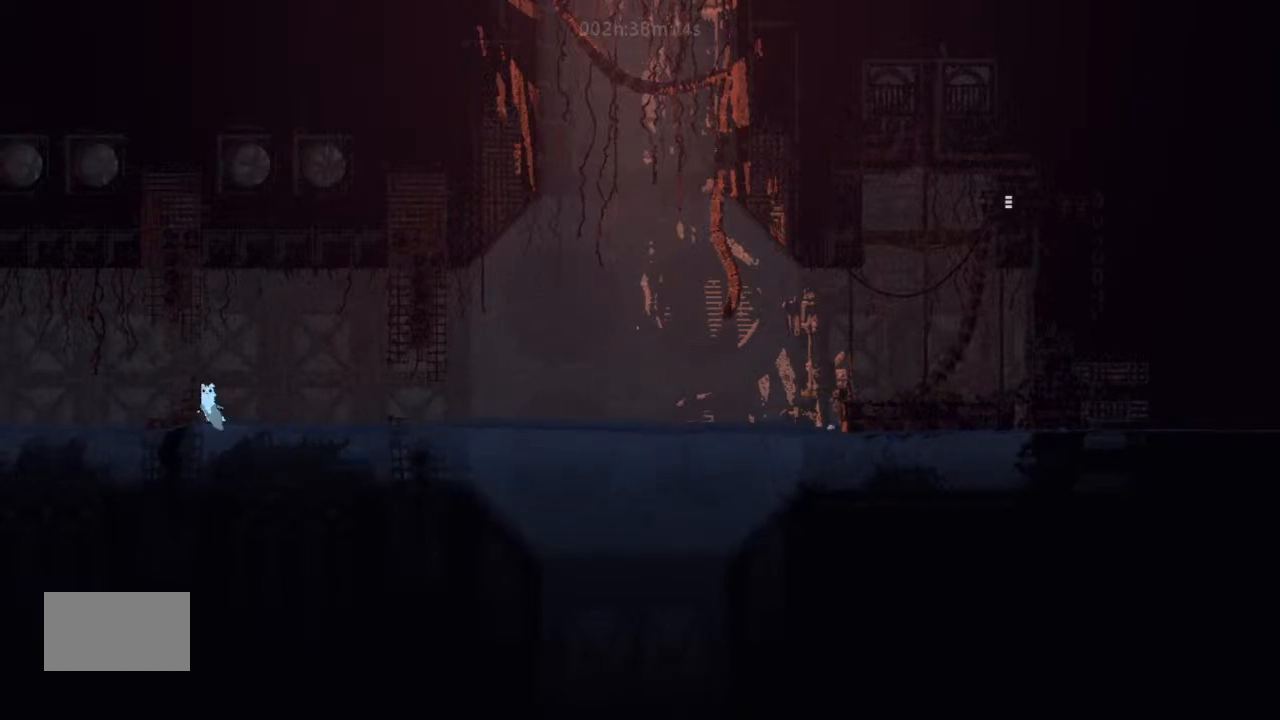
{"keys": ["j", "left"], "events": [[66, "j", "up"], [66, "up", "down"], [200, "up", "up"], [366, "j", "down"]]}
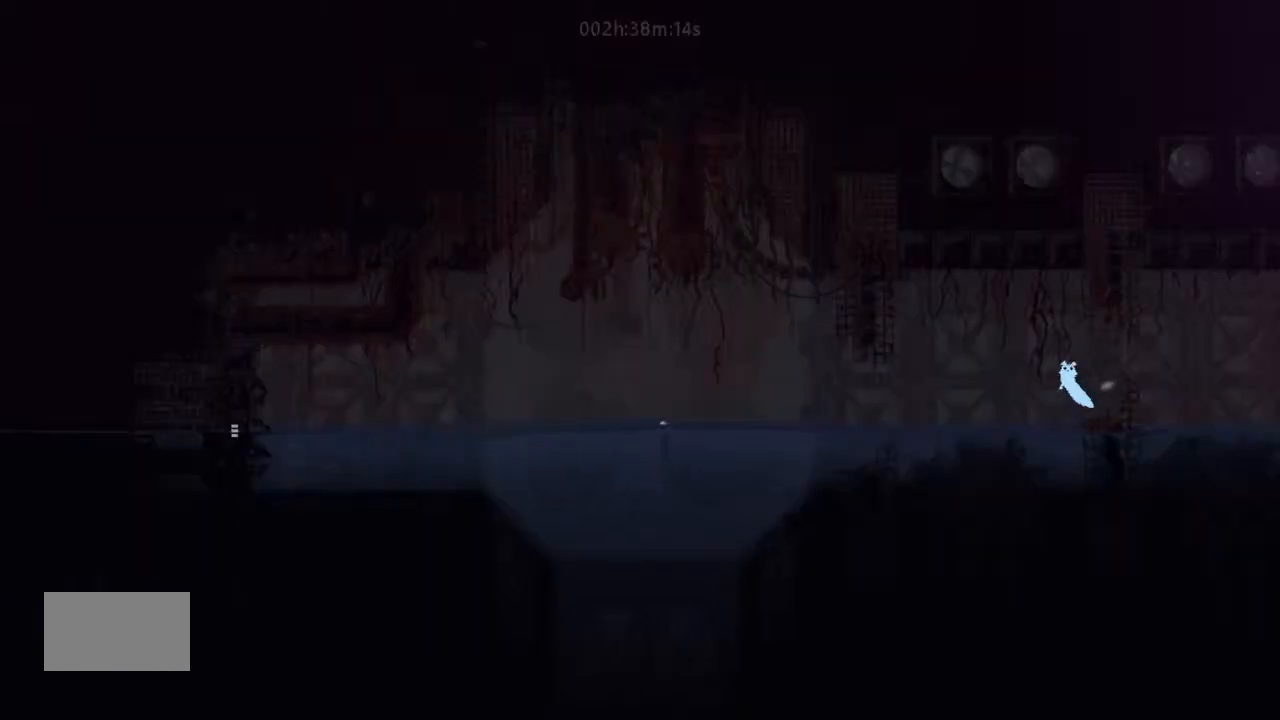
{"keys": ["left", "up"], "events": [[100, "j", "up"], [133, "up", "down"]]}
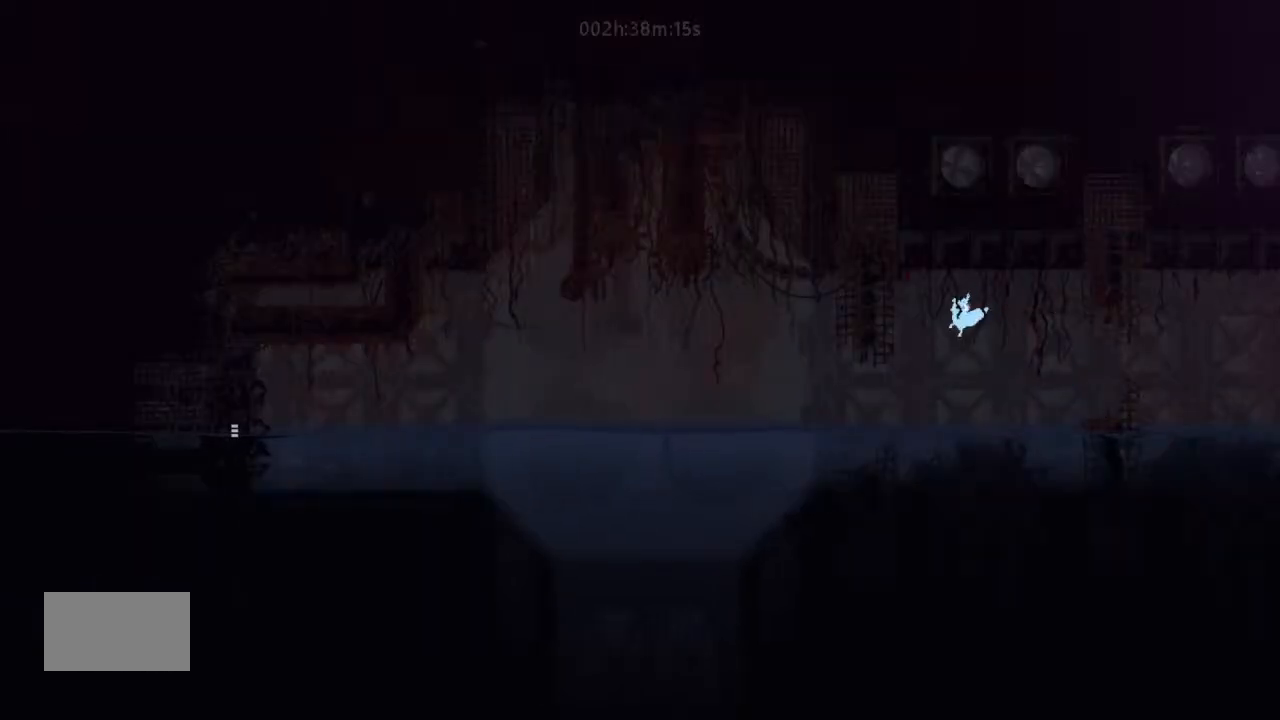
{"keys": ["left", "up"], "events": [[33, "up", "up"], [300, "up", "down"]]}
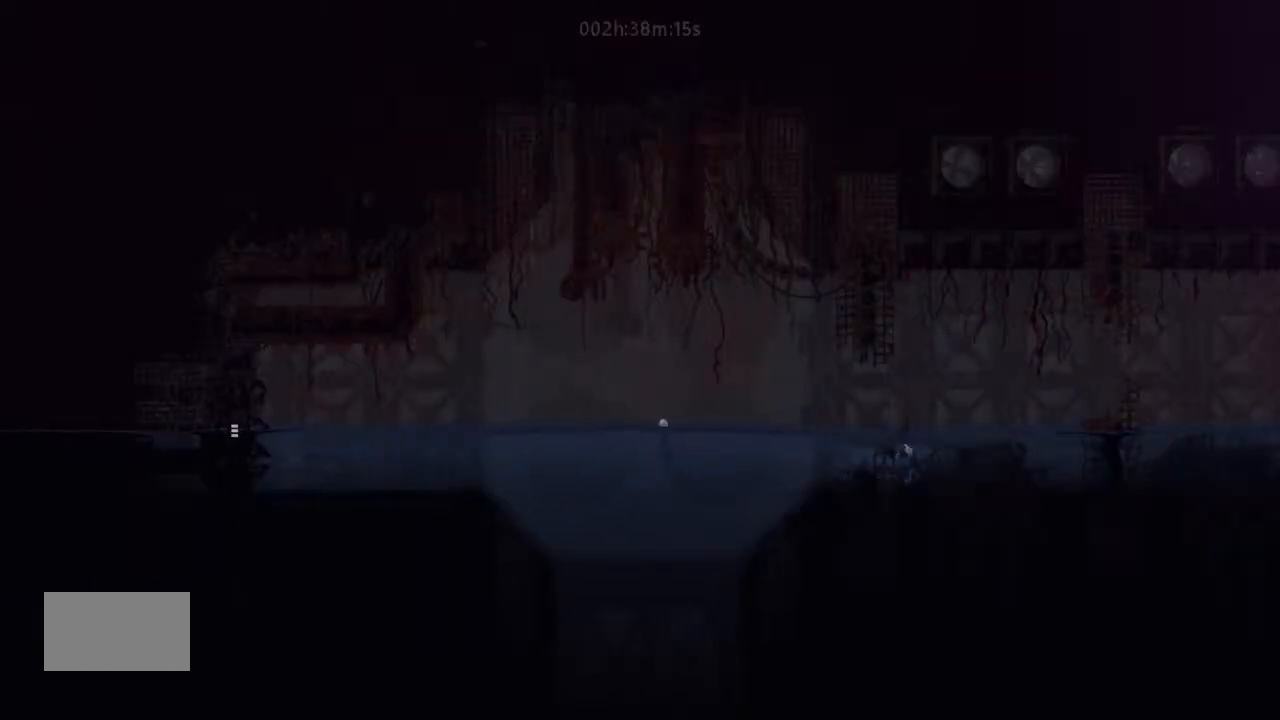
{"keys": ["left"], "events": [[33, "up", "up"], [200, "up", "down"], [366, "up", "up"]]}
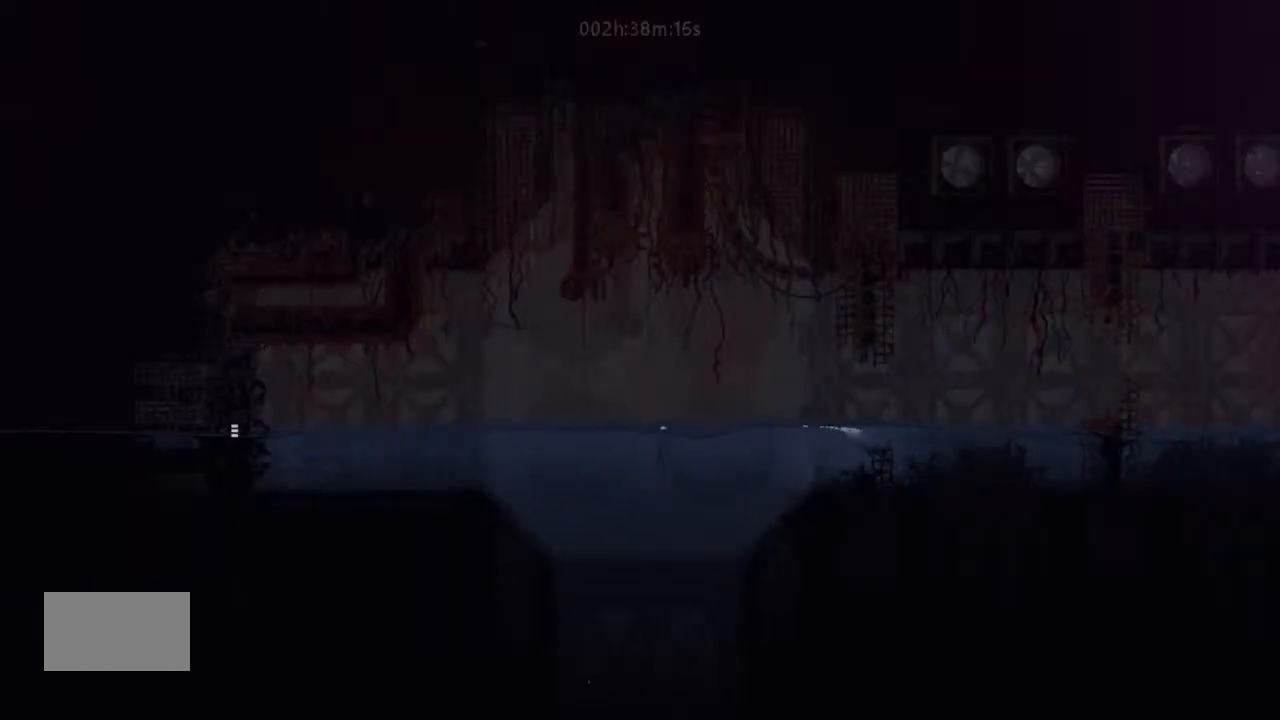
{"keys": ["left"], "events": [[33, "up", "down"], [133, "j", "down"], [133, "up", "up"], [300, "up", "down"], [400, "j", "up"], [400, "up", "up"]]}
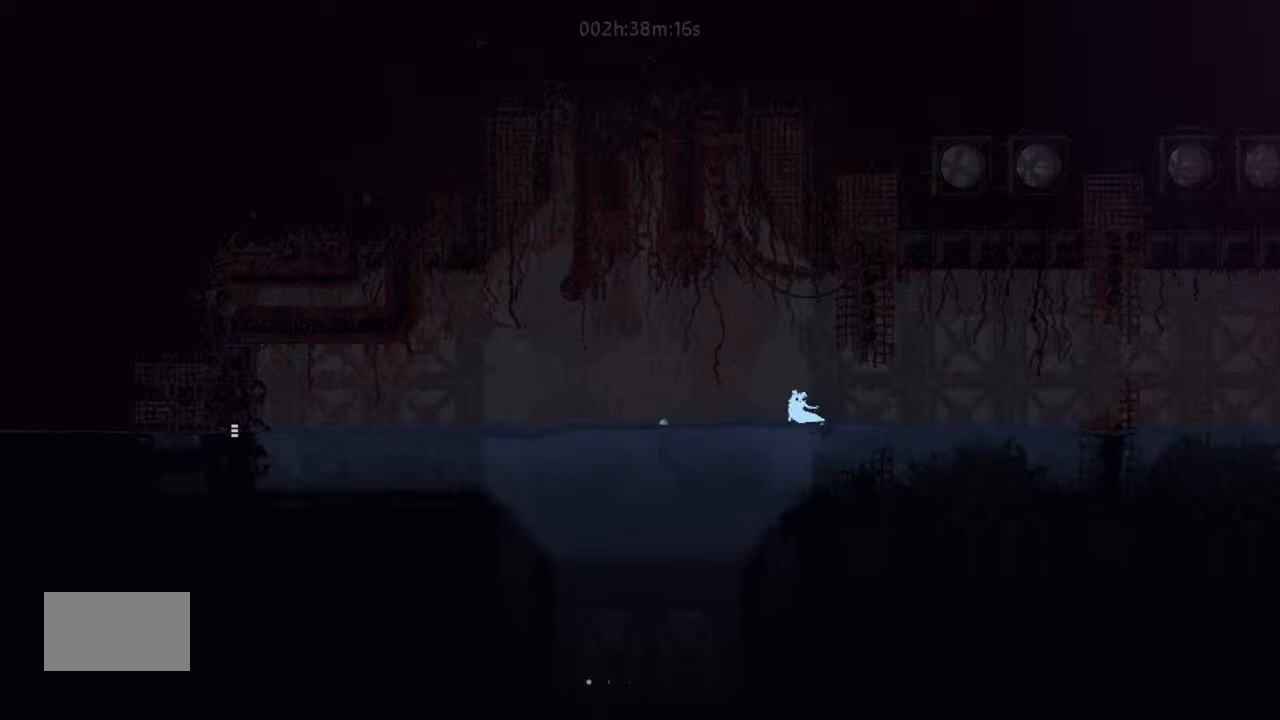
{"keys": ["left"], "events": [[66, "up", "down"], [200, "up", "up"]]}
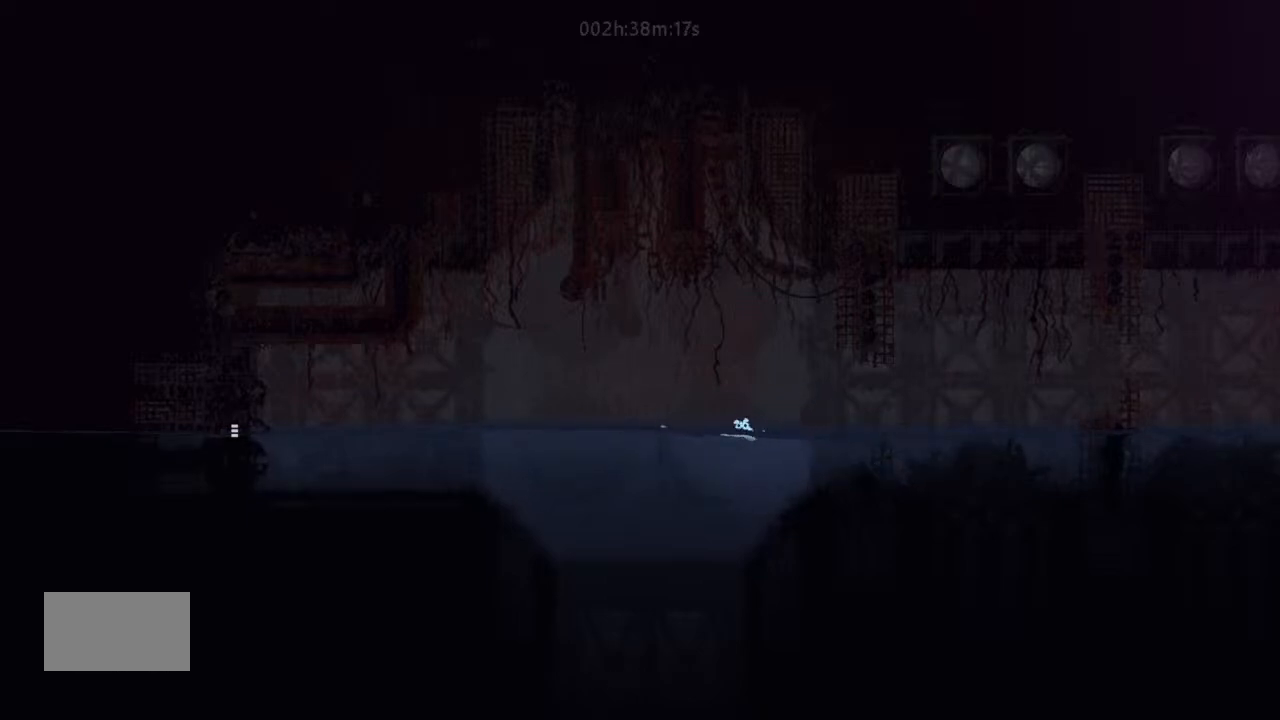
{"keys": ["j", "left"], "events": [[233, "up", "down"], [300, "j", "down"], [400, "up", "up"]]}
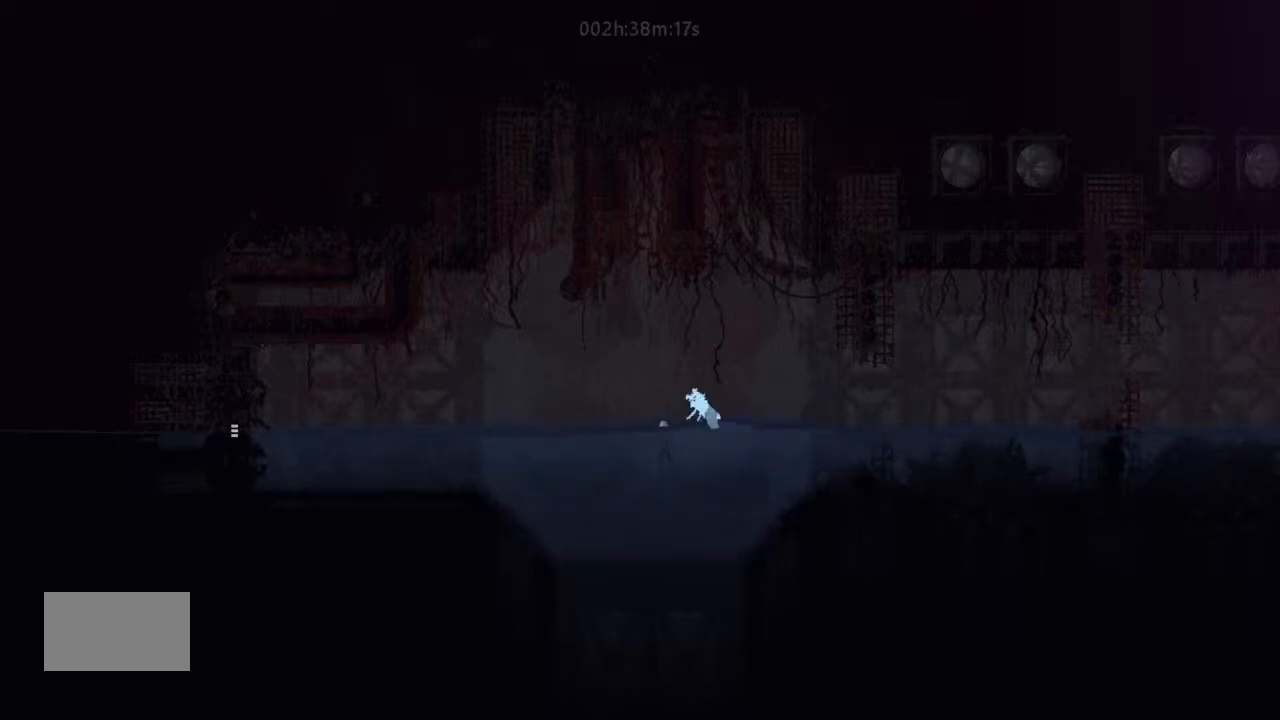
{"keys": ["left", "up"], "events": [[66, "up", "down"], [133, "j", "up"], [266, "up", "up"], [400, "up", "down"]]}
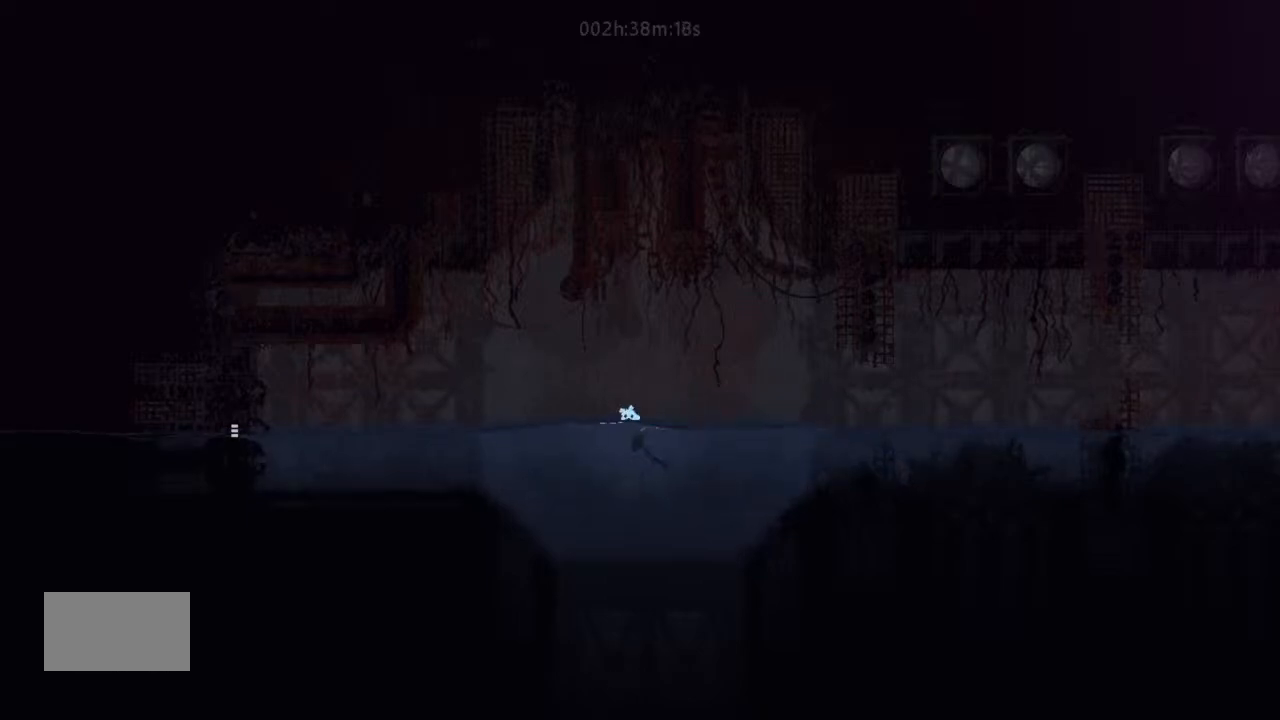
{"keys": ["down", "left"], "events": [[33, "up", "up"], [200, "up", "down"], [266, "up", "up"], [433, "down", "down"]]}
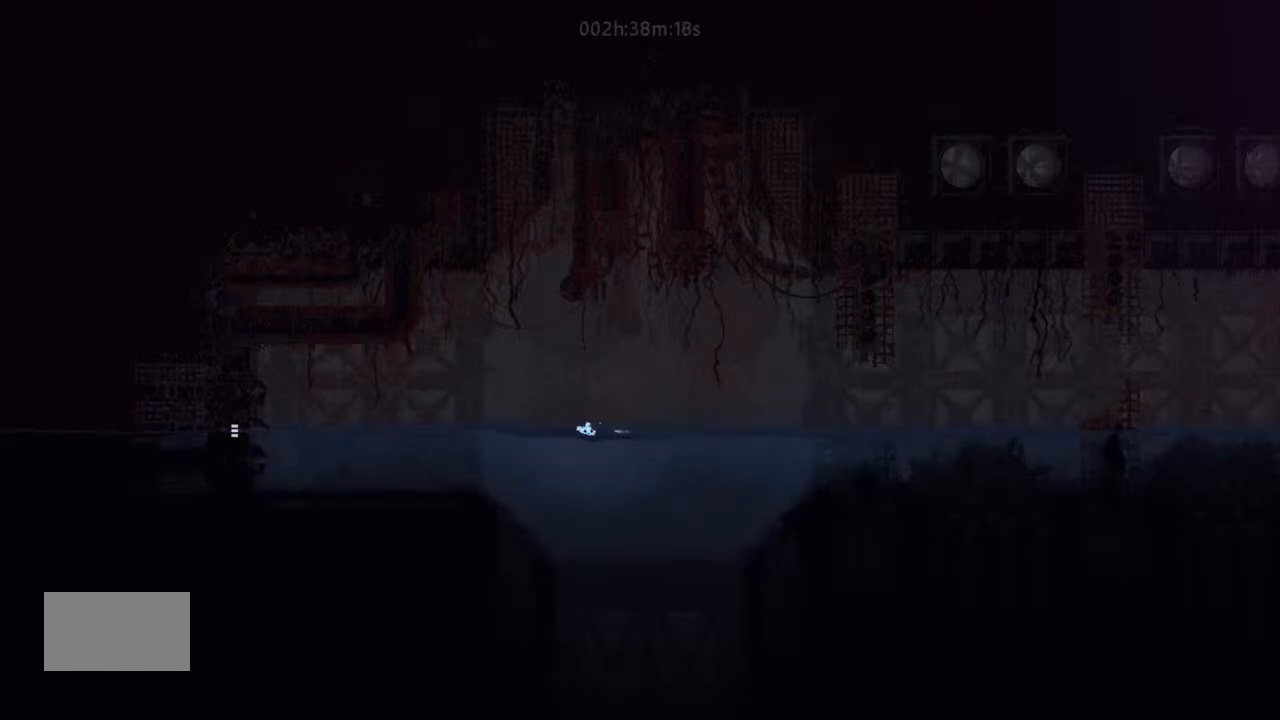
{"keys": ["left"], "events": [[266, "down", "up"]]}
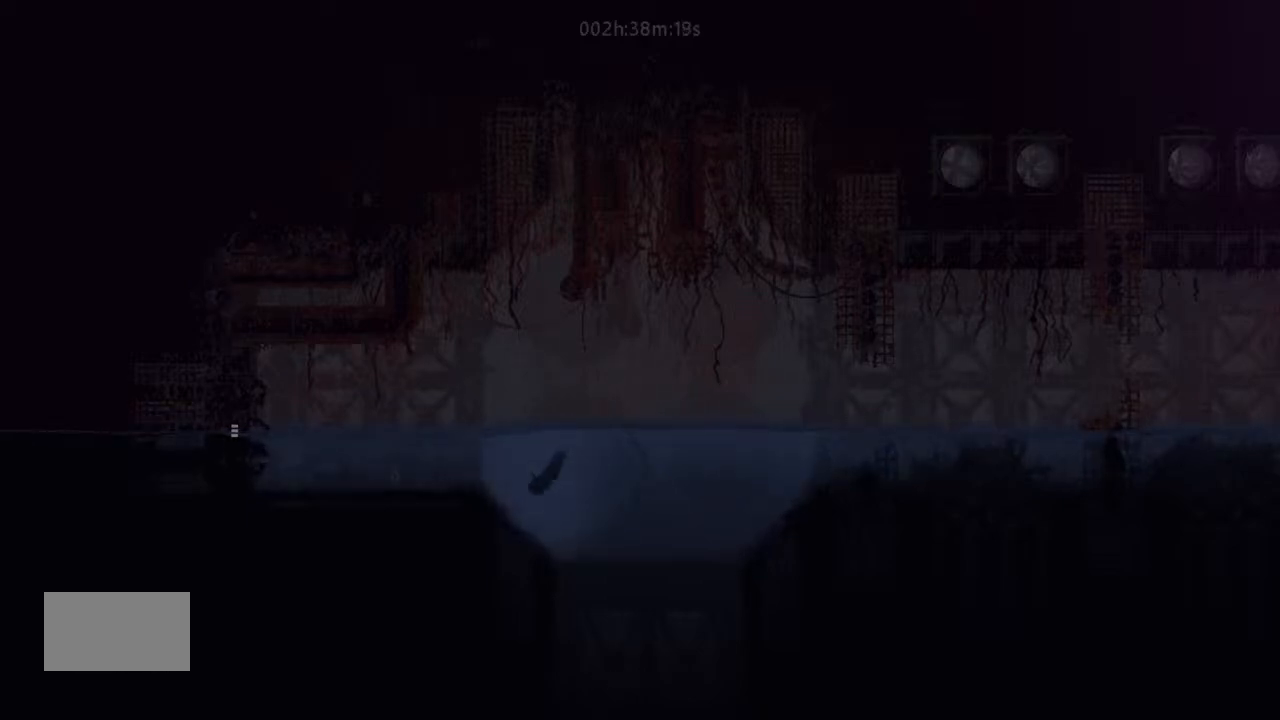
{"keys": ["left"], "events": []}
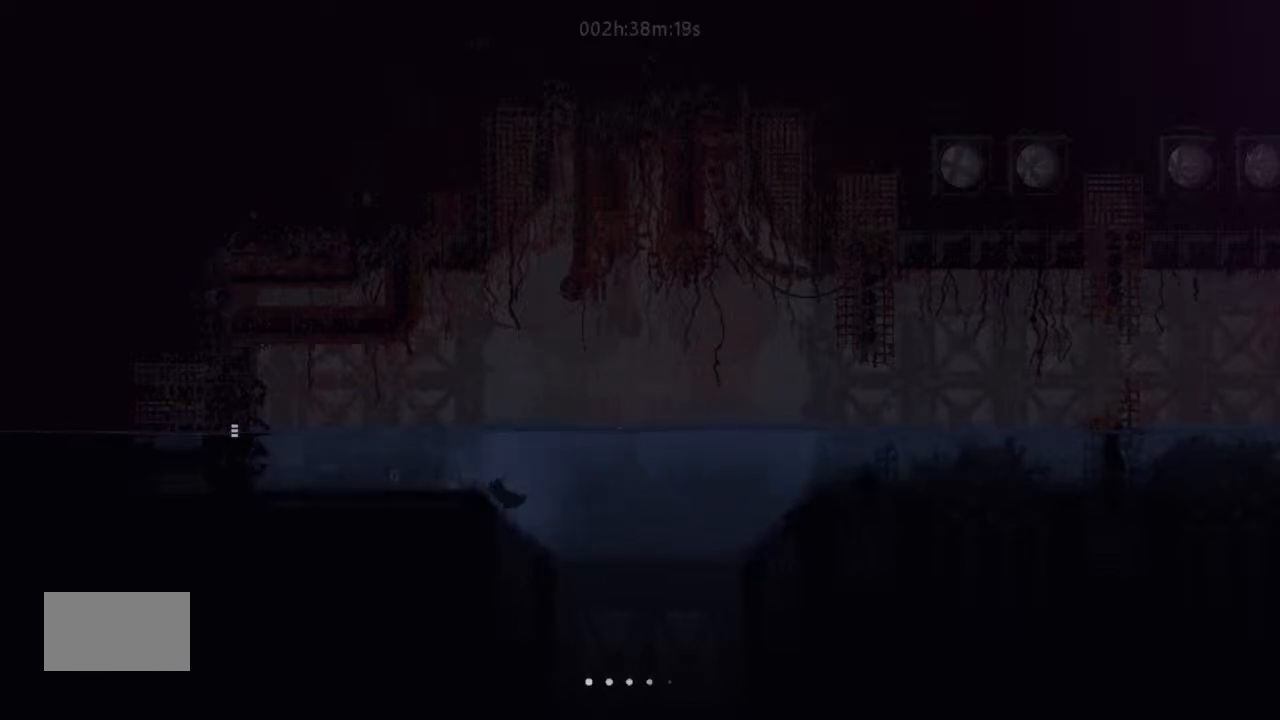
{"keys": ["j", "left", "up"], "events": [[133, "j", "down"], [466, "up", "down"]]}
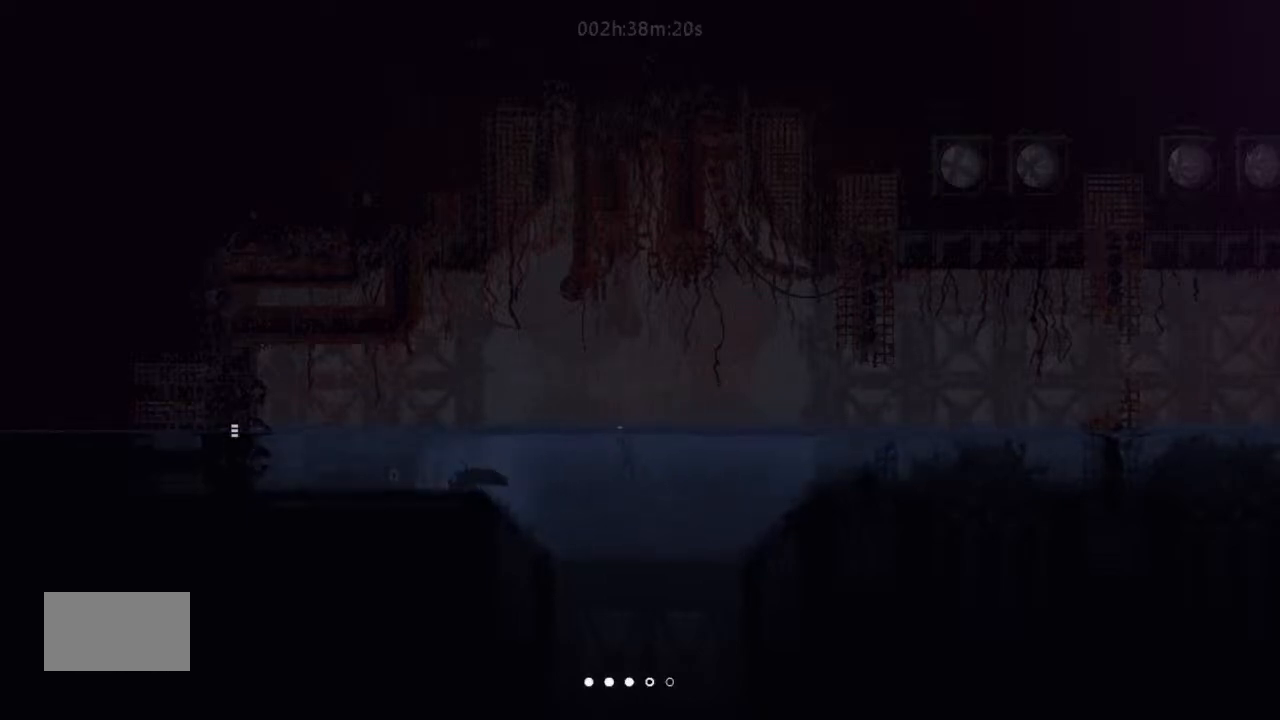
{"keys": ["left"], "events": [[66, "j", "up"], [133, "up", "up"], [233, "up", "down"], [366, "up", "up"]]}
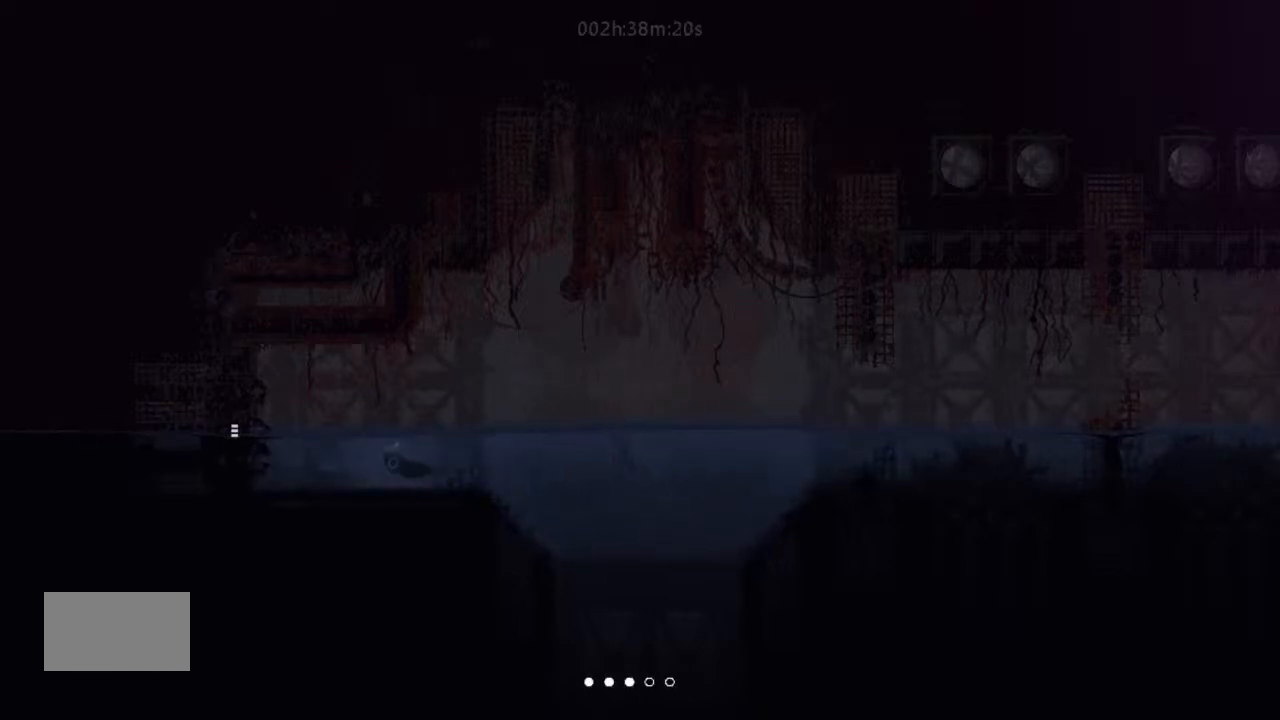
{"keys": ["left"], "events": [[366, "up", "down"], [433, "up", "up"]]}
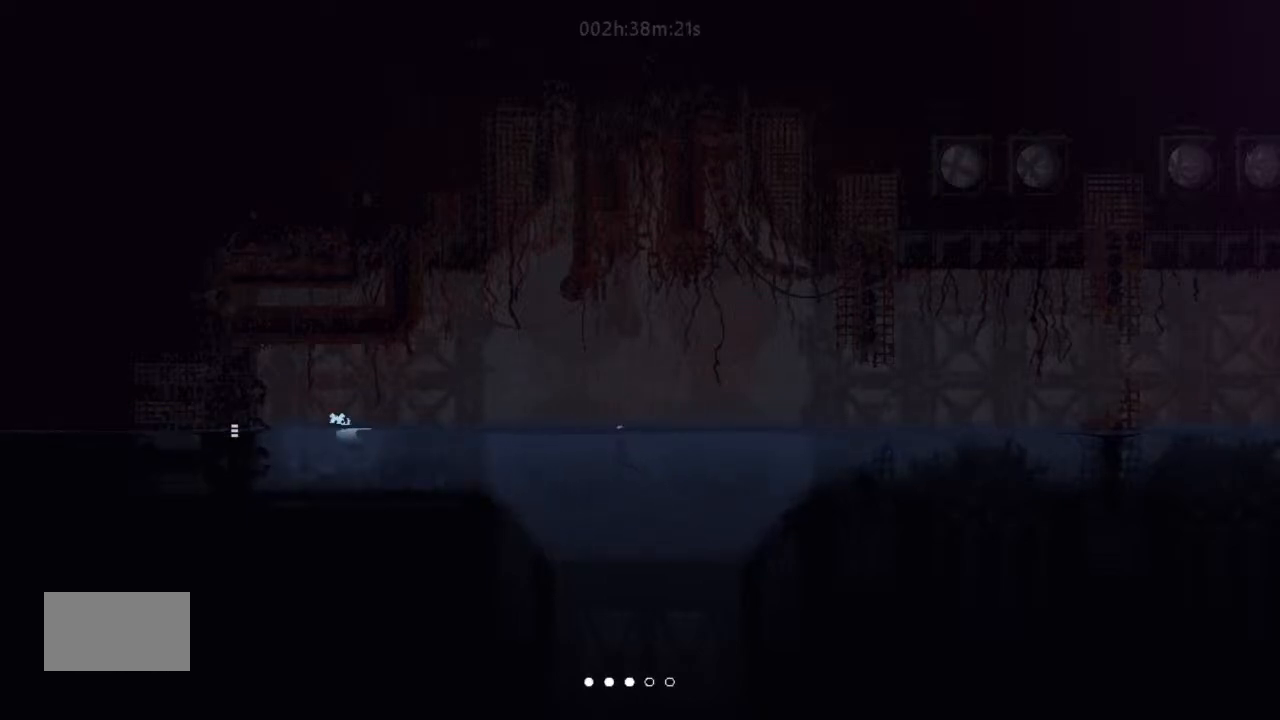
{"keys": ["left"], "events": []}
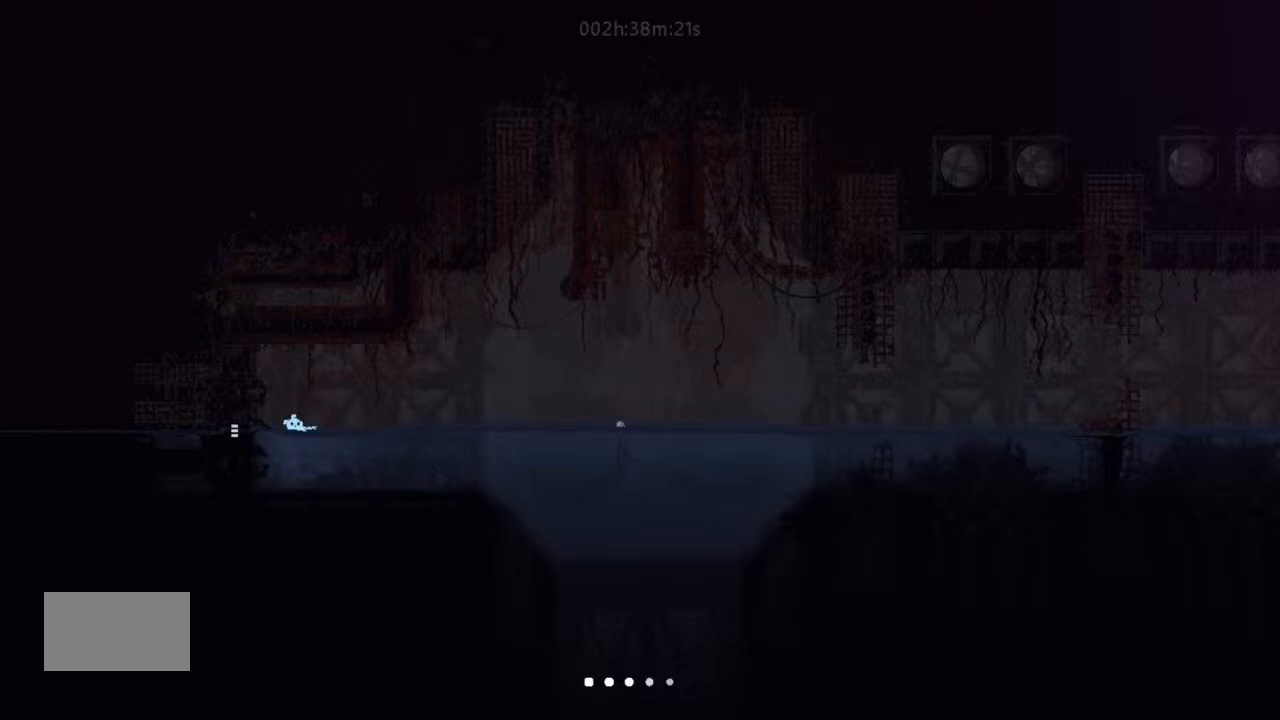
{"keys": ["left"], "events": []}